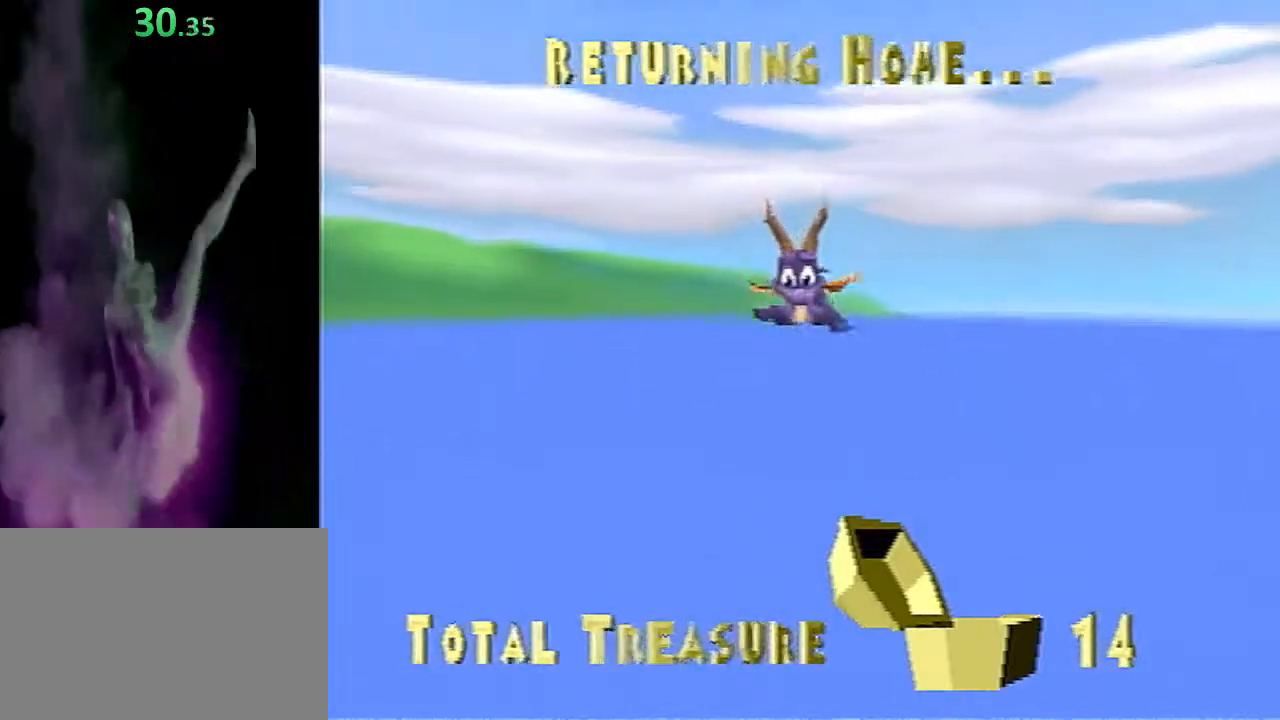
Gameplay with a controller (PlayStation layout); each line is a JSON object with the inputs held at the frame after it. "events" lists button and stick changes between this image and that frame as [ms after this image, input, new state], when the widget could be followed in between. Not read: L2 R2 R3 right_stick.
{"buttons": [], "left_stick": "up-right", "events": [[350, "left_stick", "up-right"]]}
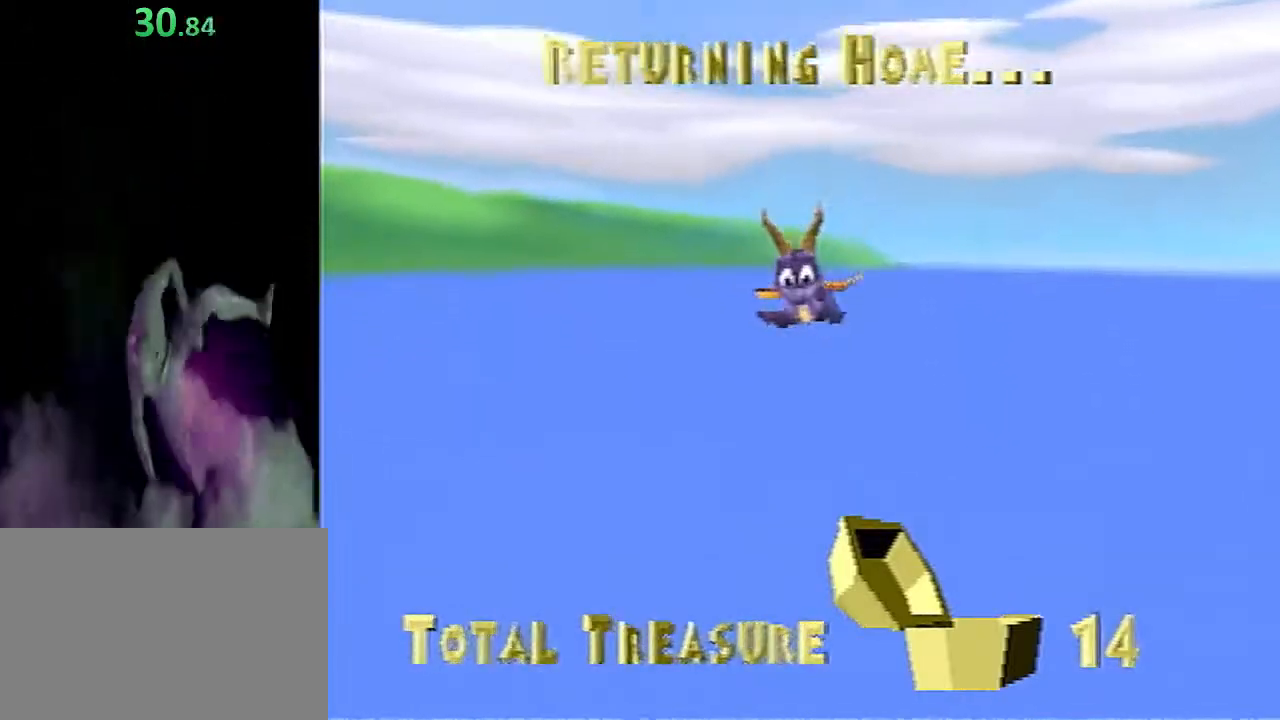
{"buttons": ["SQUARE"], "left_stick": "up-right", "events": [[250, "SQUARE", "down"]]}
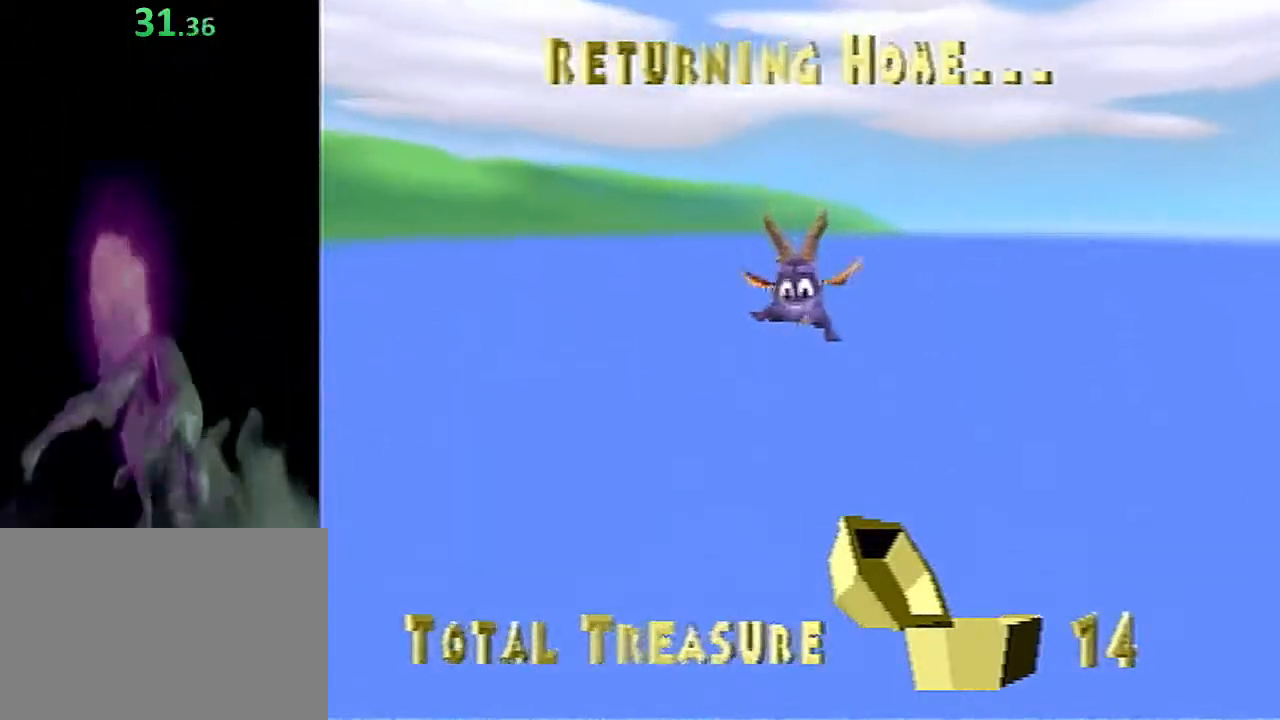
{"buttons": ["SQUARE"], "left_stick": "up-right", "events": []}
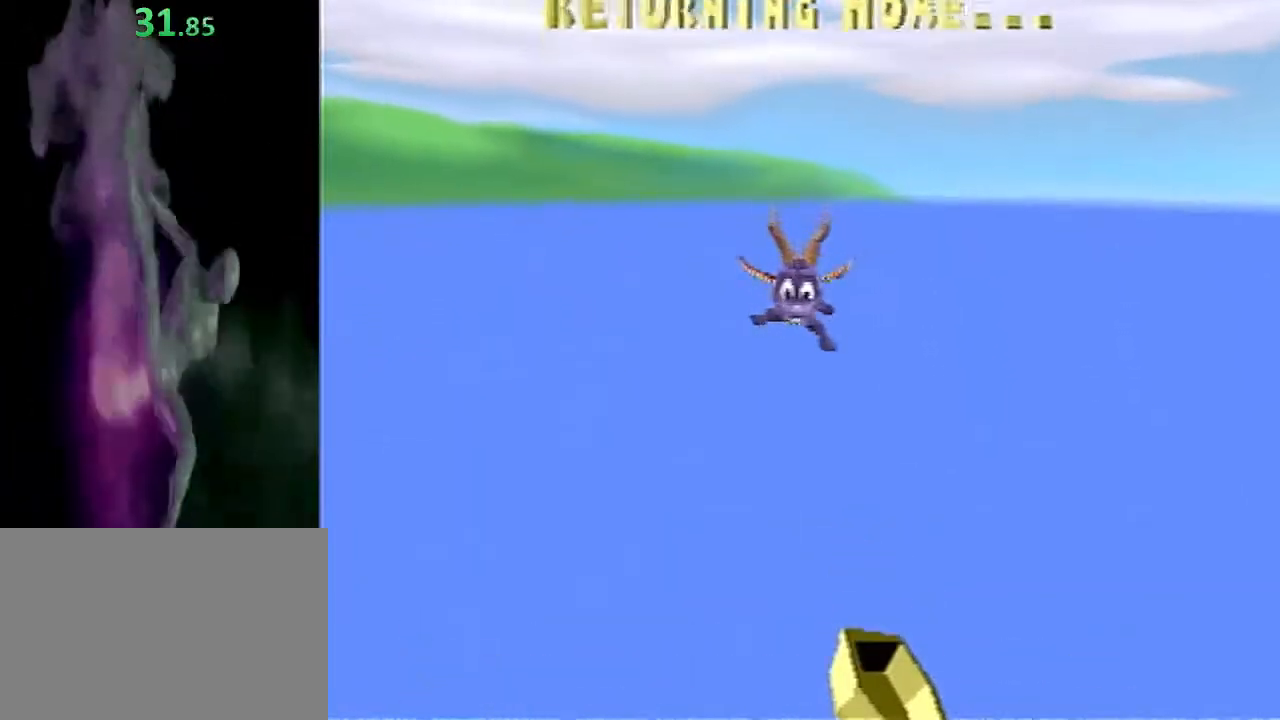
{"buttons": ["SQUARE"], "left_stick": "up-right", "events": []}
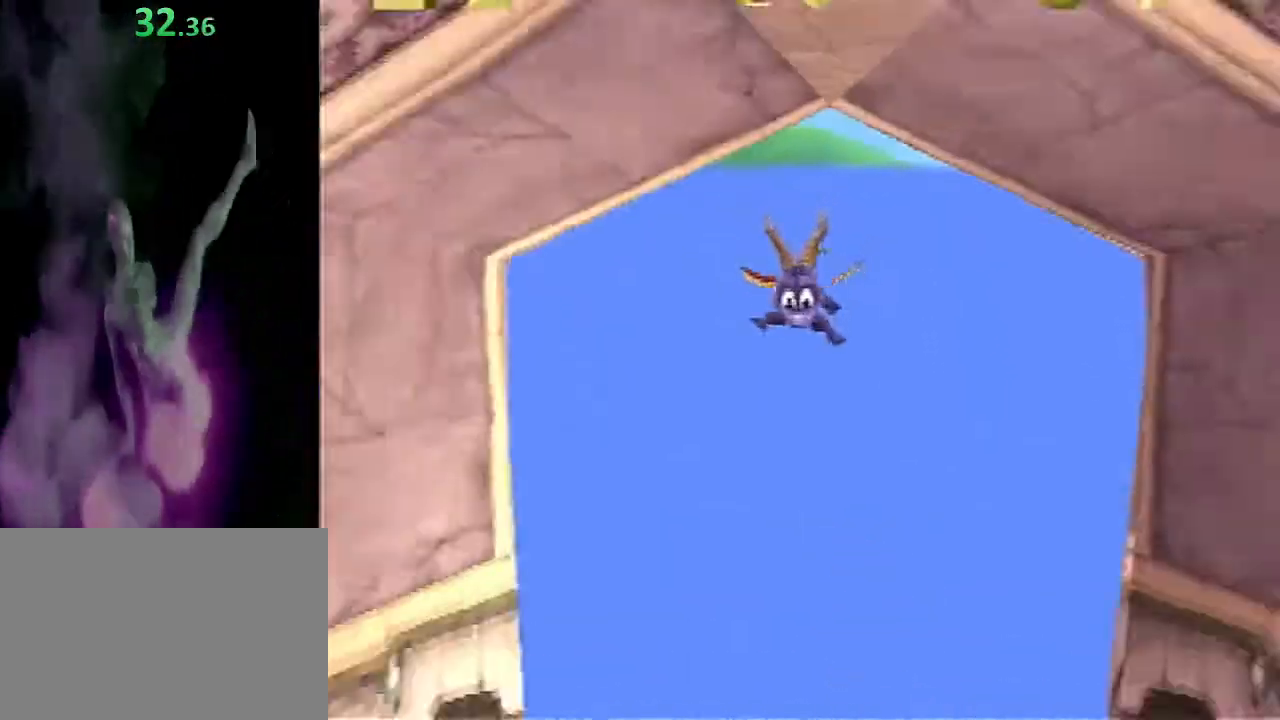
{"buttons": ["SQUARE"], "left_stick": "up-left", "events": [[483, "left_stick", "up-left"]]}
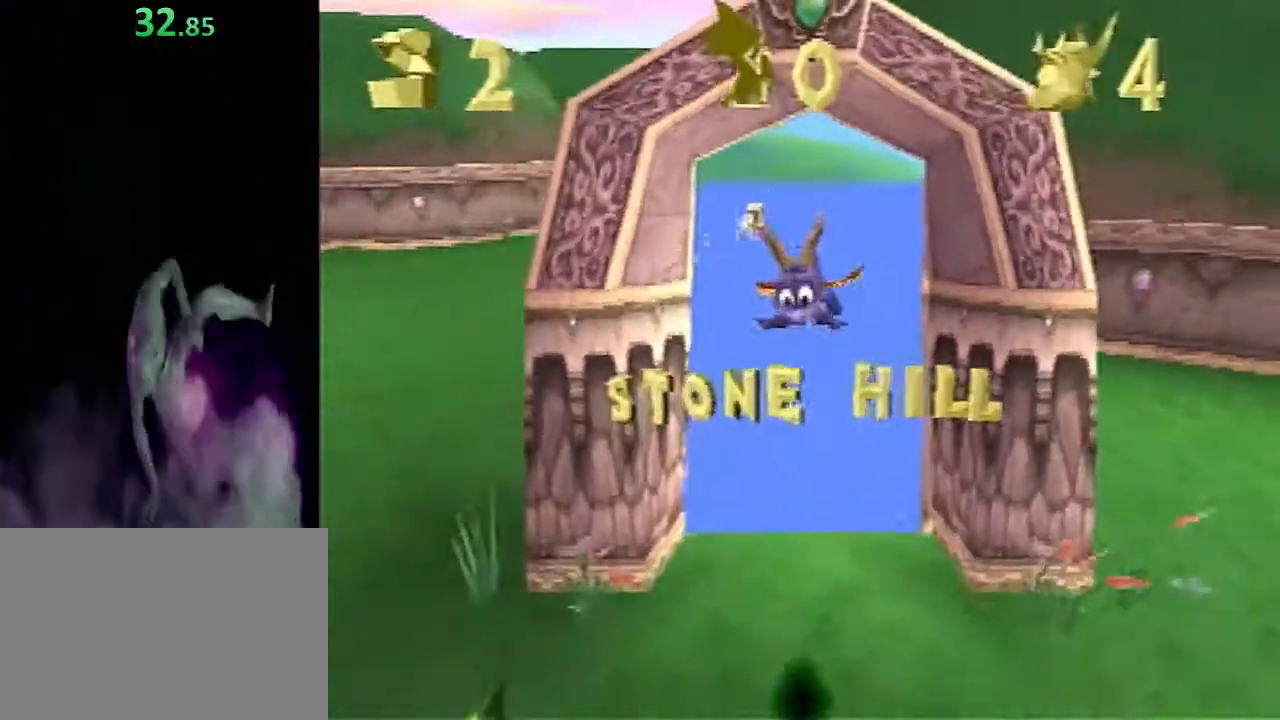
{"buttons": ["SQUARE"], "left_stick": "left", "events": [[67, "left_stick", "left"]]}
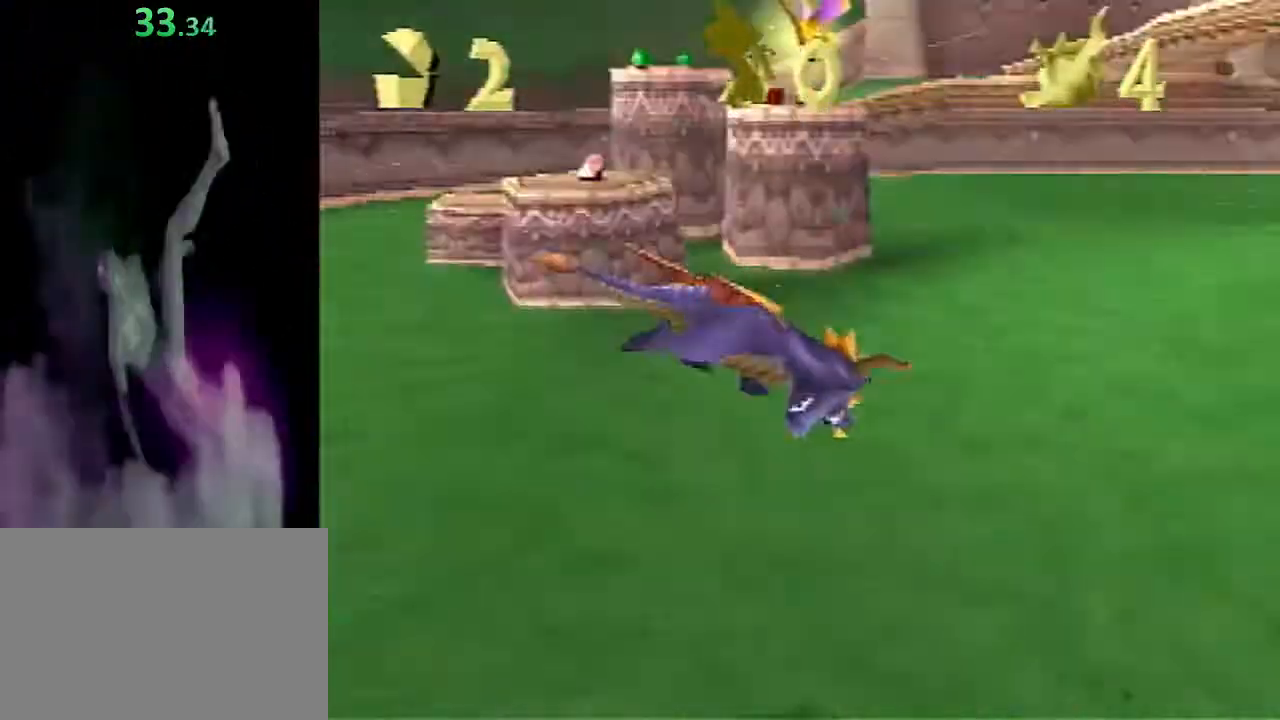
{"buttons": ["SQUARE"], "left_stick": "left", "events": [[150, "CROSS", "down"], [367, "CROSS", "up"]]}
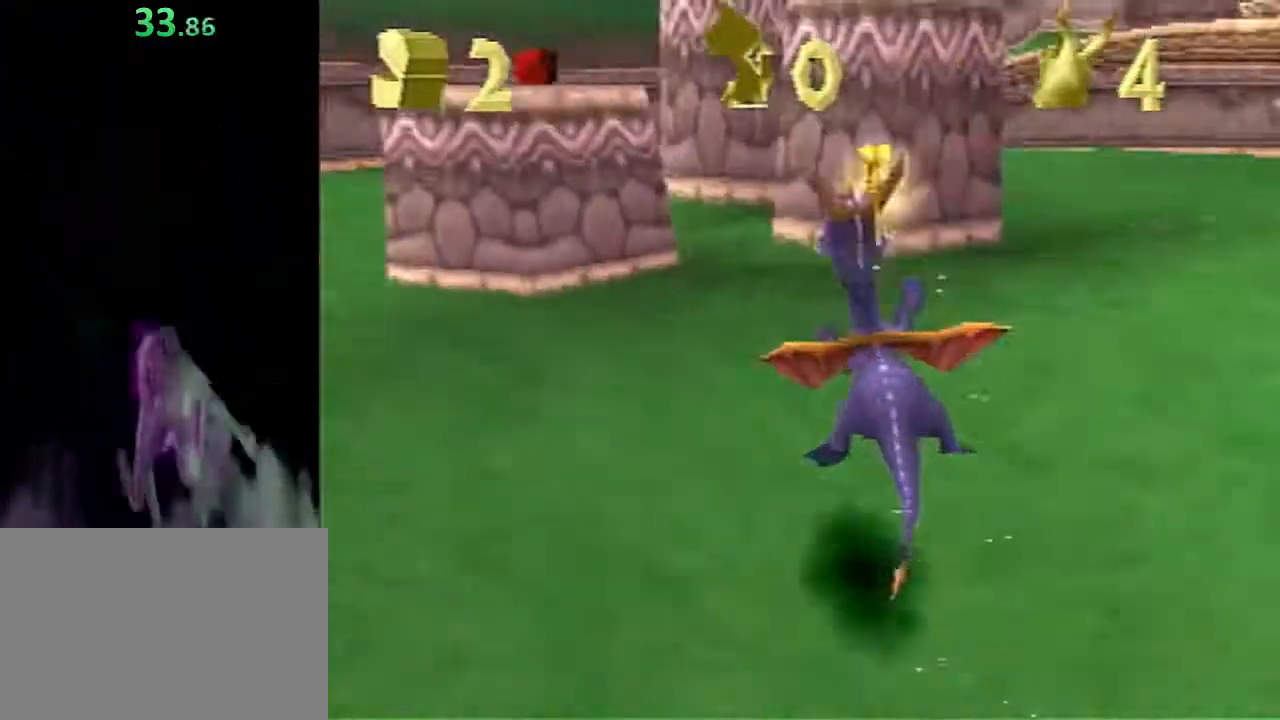
{"buttons": ["SQUARE"], "left_stick": "center", "events": [[17, "CROSS", "down"], [200, "CROSS", "up"], [333, "left_stick", "center"]]}
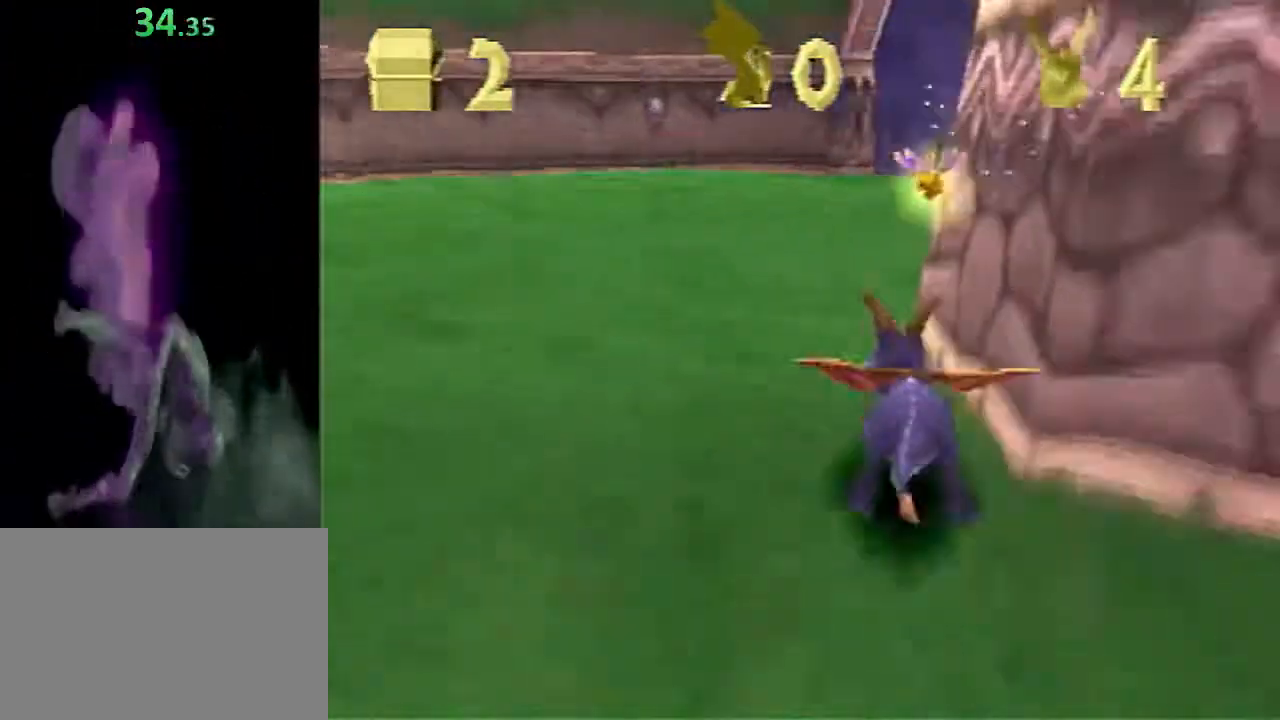
{"buttons": ["SQUARE"], "left_stick": "center", "events": []}
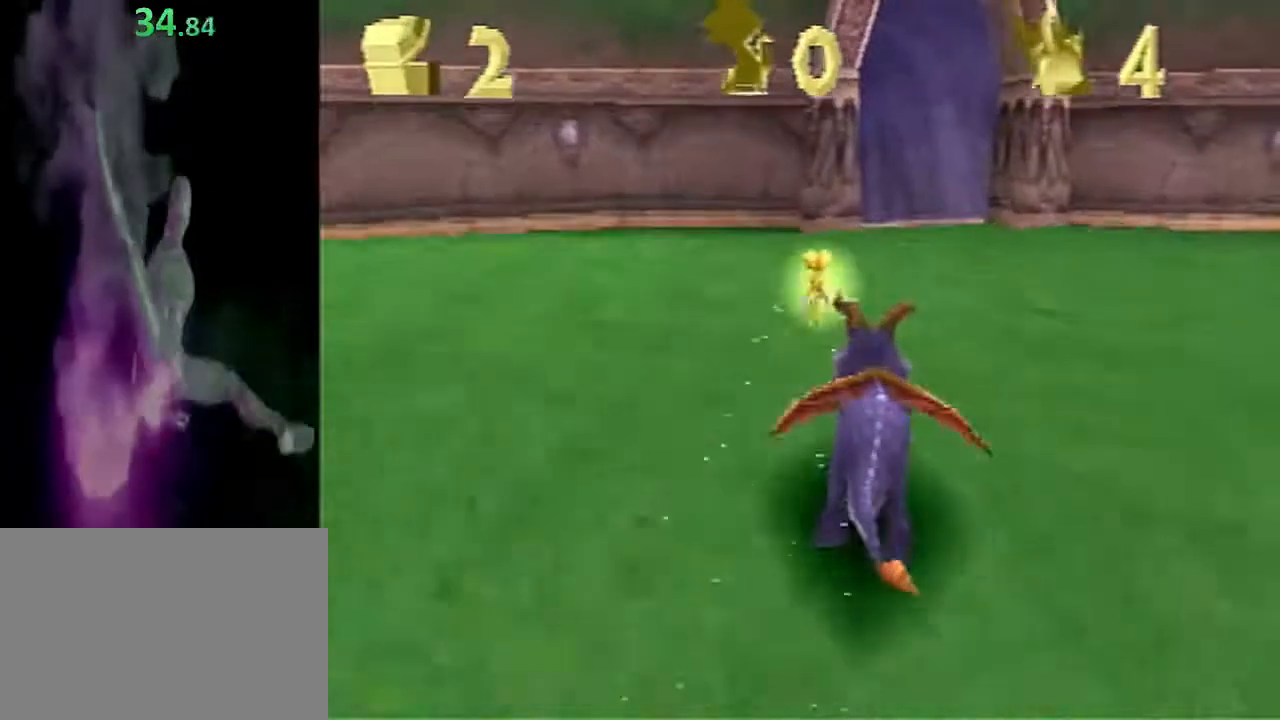
{"buttons": ["SQUARE"], "left_stick": "center", "events": []}
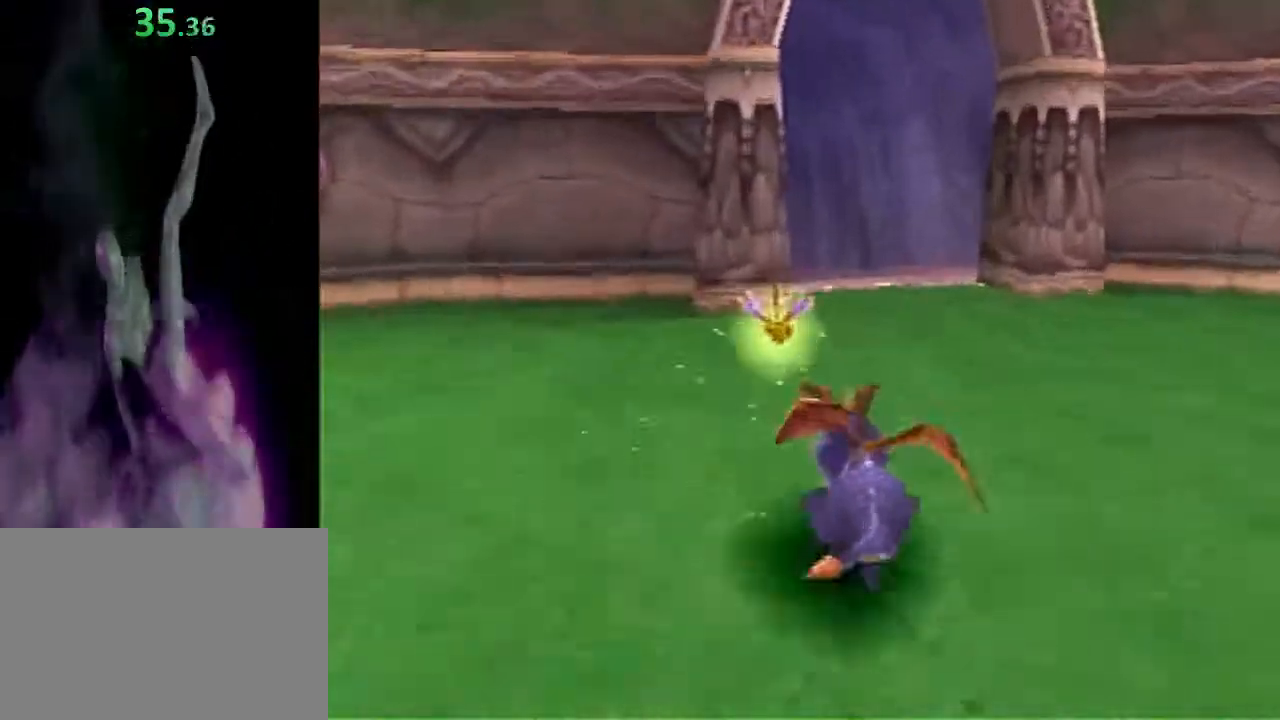
{"buttons": ["SQUARE"], "left_stick": "left", "events": [[200, "left_stick", "left"]]}
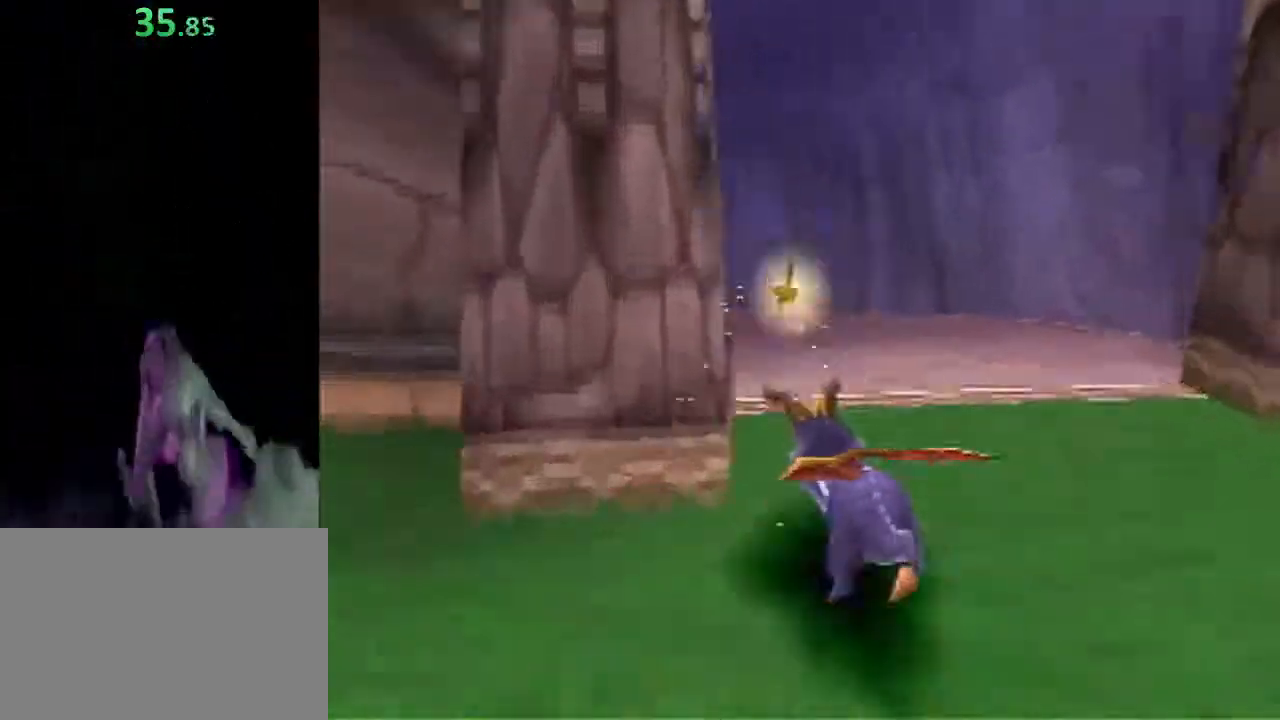
{"buttons": ["SQUARE"], "left_stick": "left", "events": [[183, "left_stick", "center"], [317, "left_stick", "left"]]}
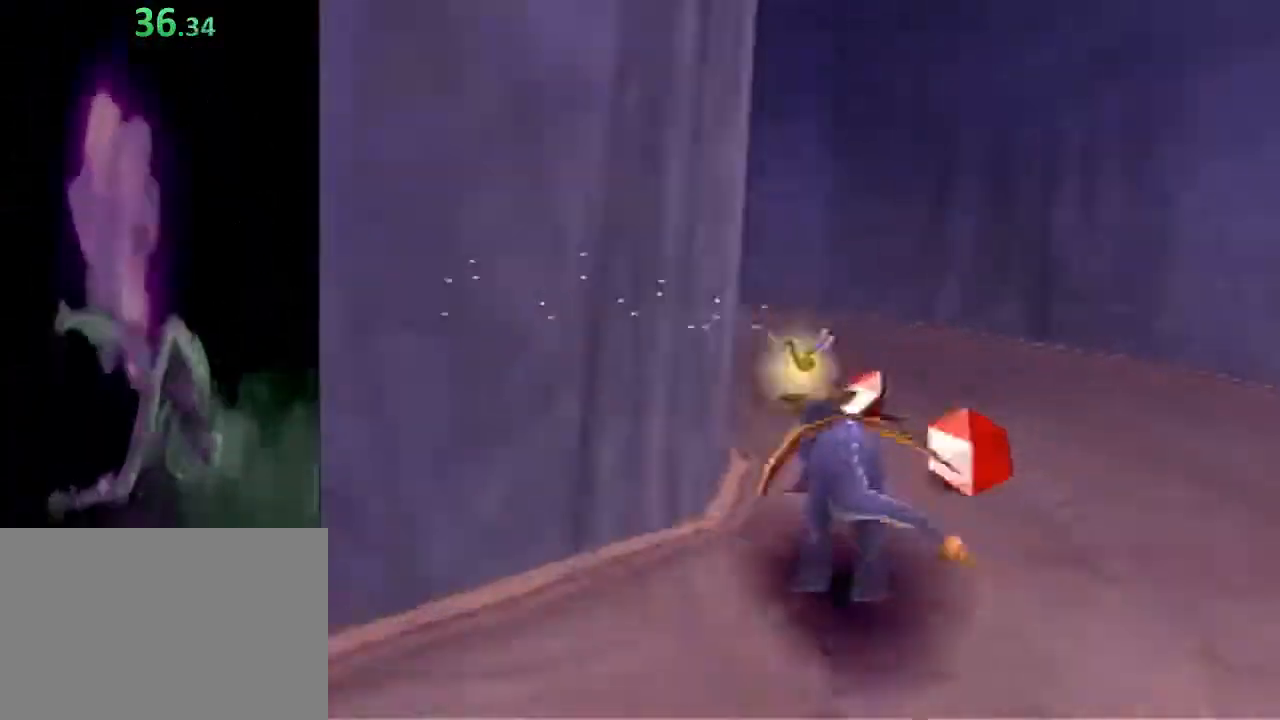
{"buttons": ["SQUARE"], "left_stick": "center", "events": [[183, "left_stick", "center"]]}
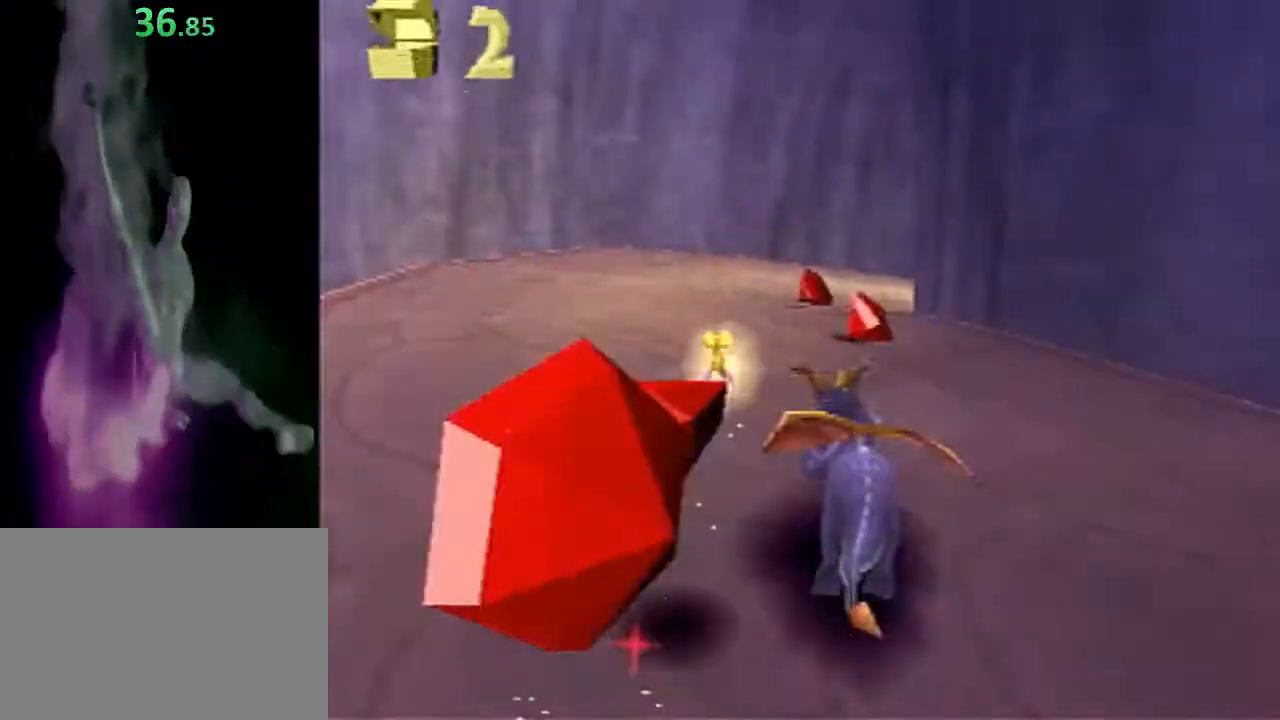
{"buttons": ["SQUARE"], "left_stick": "right", "events": [[167, "left_stick", "right"]]}
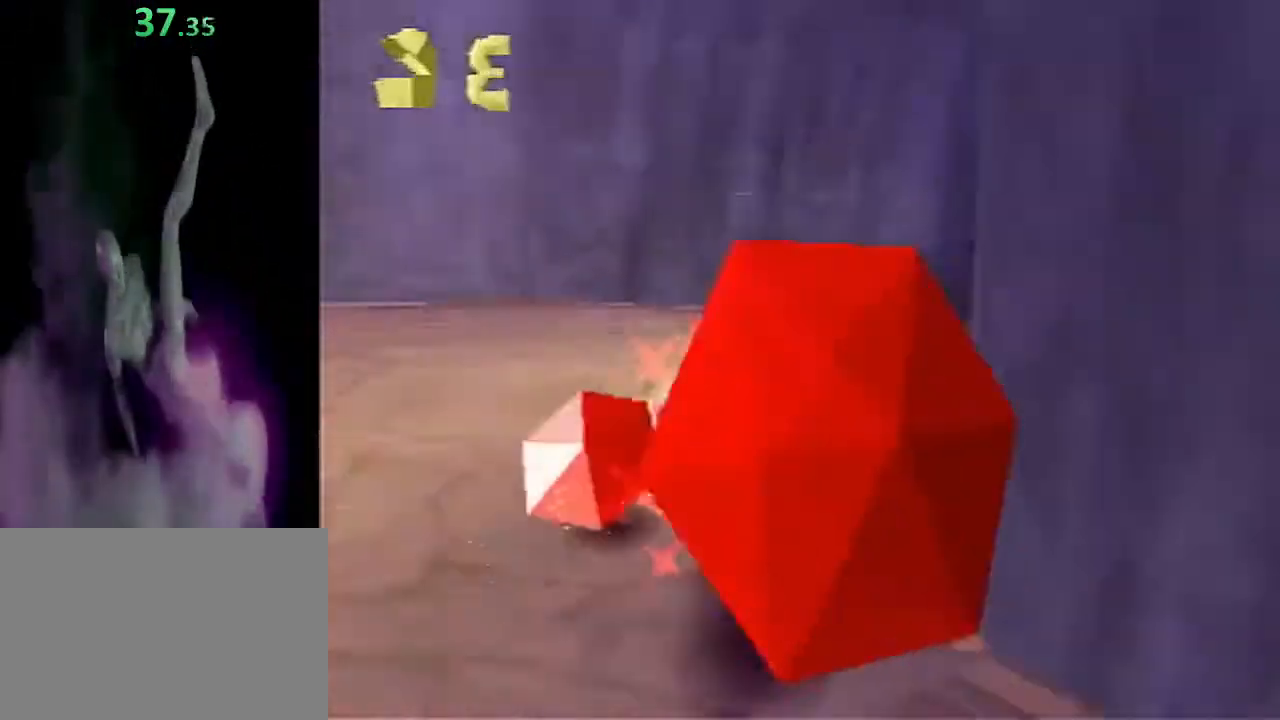
{"buttons": ["SQUARE"], "left_stick": "right", "events": [[67, "left_stick", "center"], [367, "left_stick", "right"]]}
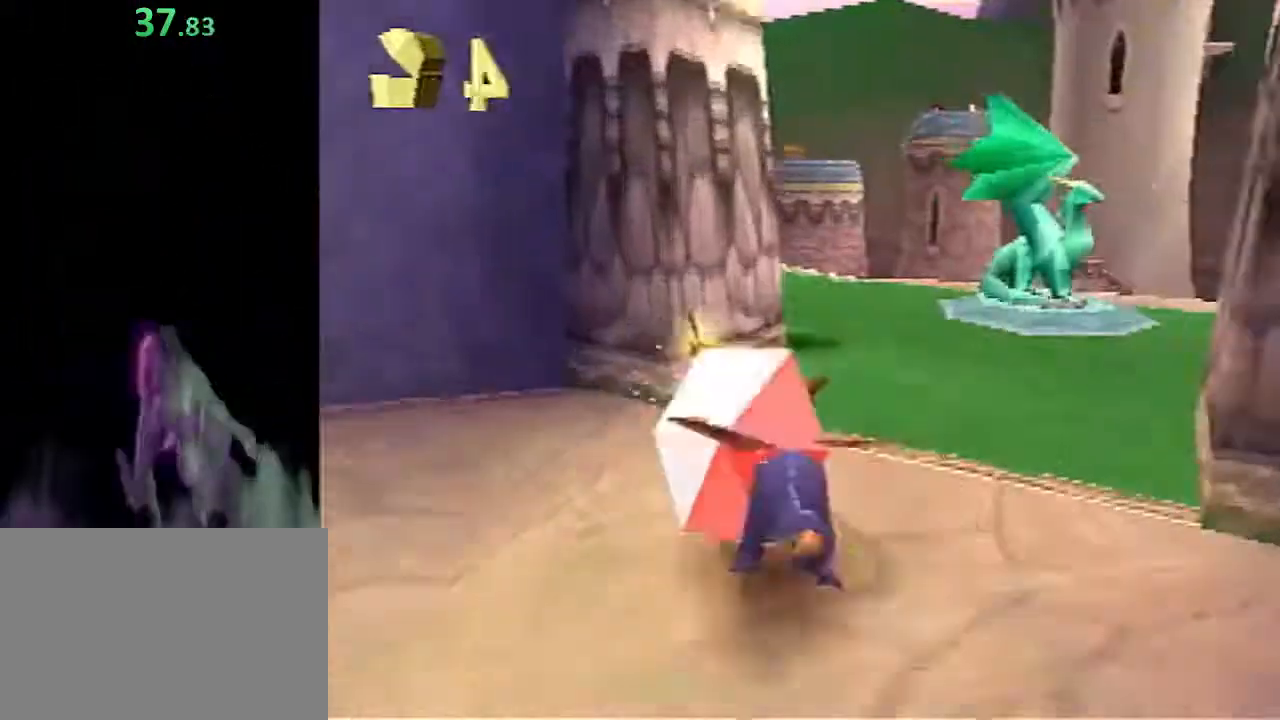
{"buttons": ["SQUARE"], "left_stick": "right", "events": [[50, "left_stick", "center"], [233, "left_stick", "right"]]}
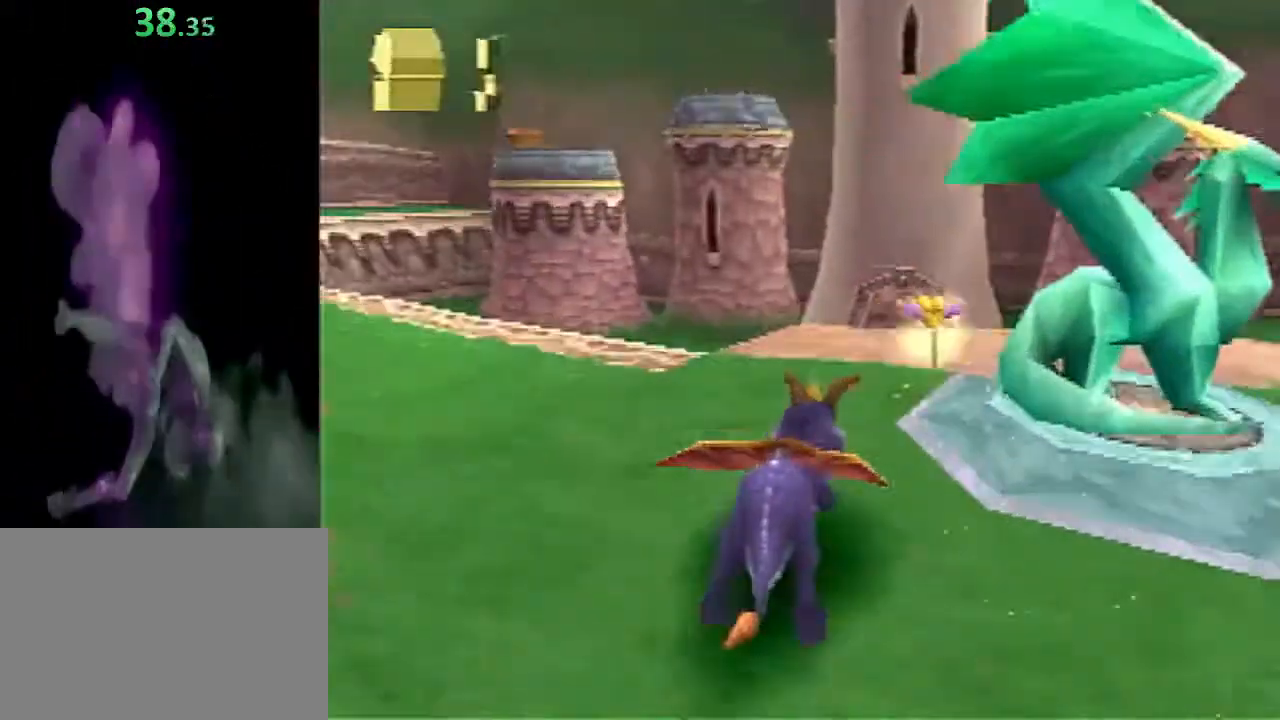
{"buttons": ["SQUARE"], "left_stick": "up", "events": [[17, "left_stick", "up"], [283, "left_stick", "up-left"], [417, "left_stick", "up"]]}
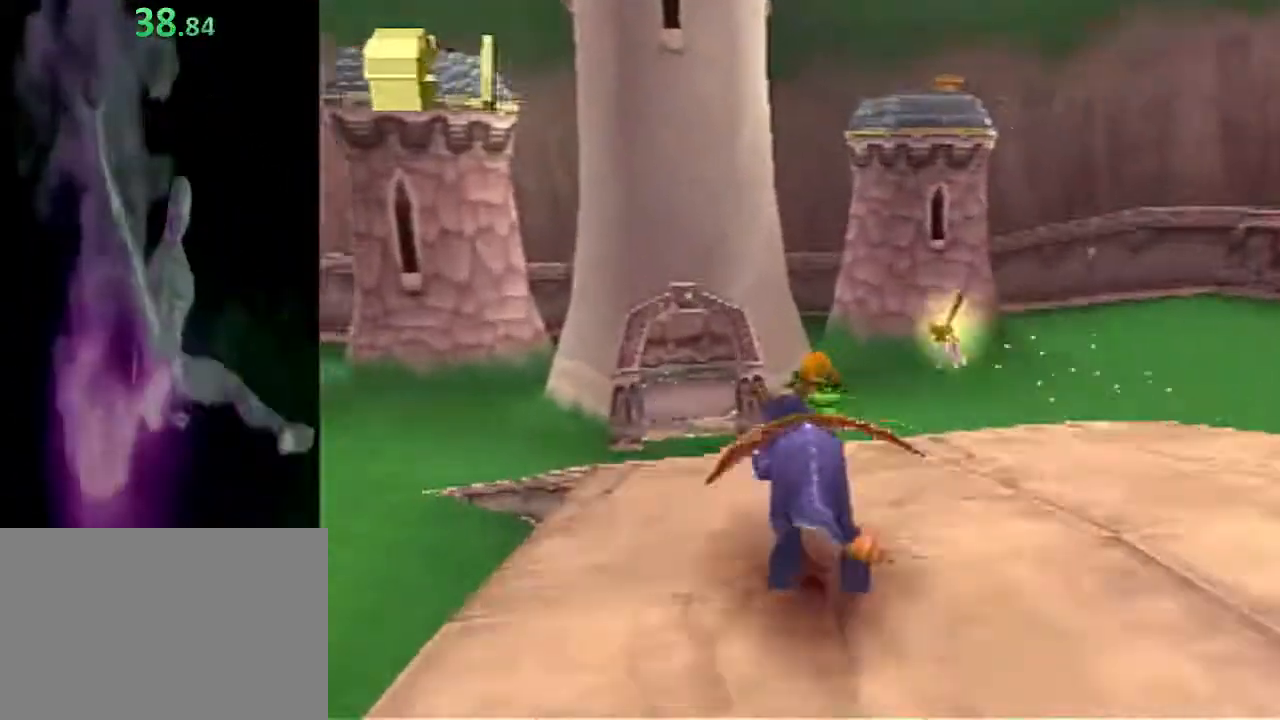
{"buttons": ["SQUARE"], "left_stick": "up", "events": [[150, "left_stick", "up-left"], [317, "left_stick", "up"]]}
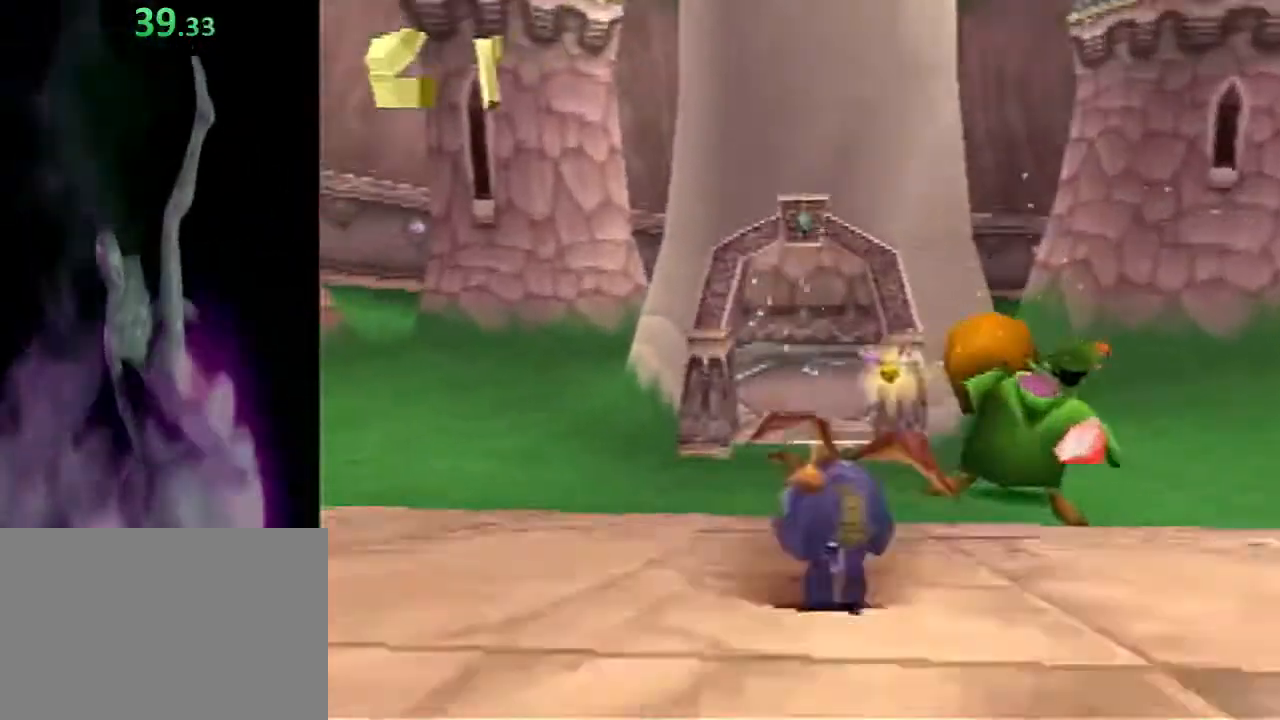
{"buttons": [], "left_stick": "up", "events": [[17, "left_stick", "up-left"], [117, "left_stick", "up"], [267, "left_stick", "up-right"], [383, "left_stick", "up"], [417, "SQUARE", "up"]]}
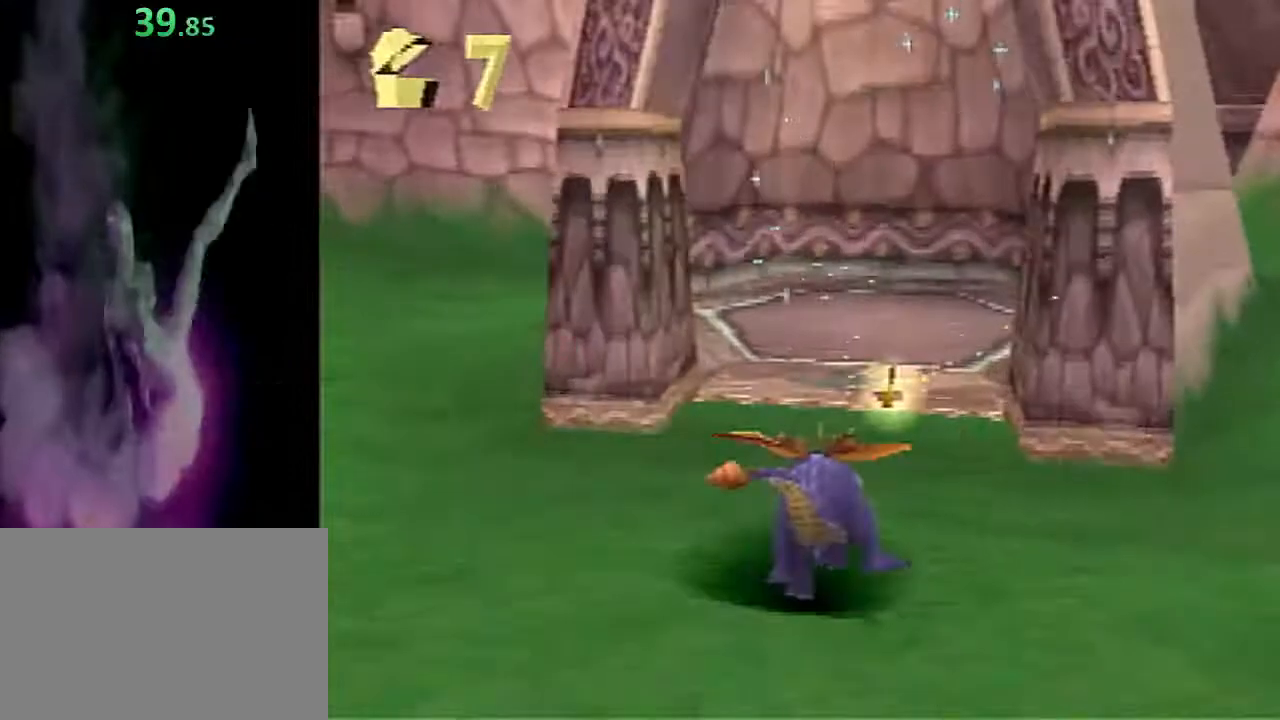
{"buttons": [], "left_stick": "up", "events": [[17, "CROSS", "down"], [400, "CROSS", "up"]]}
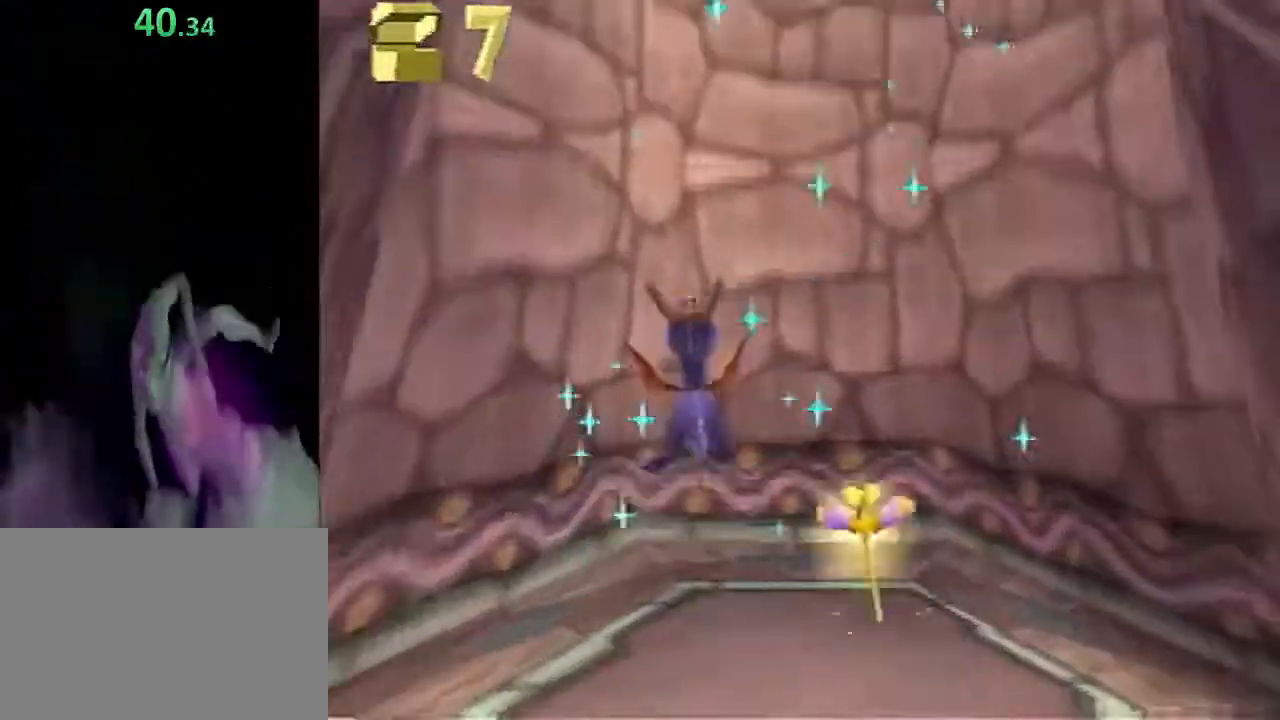
{"buttons": ["SQUARE"], "left_stick": "center", "events": [[67, "left_stick", "center"], [417, "SQUARE", "down"]]}
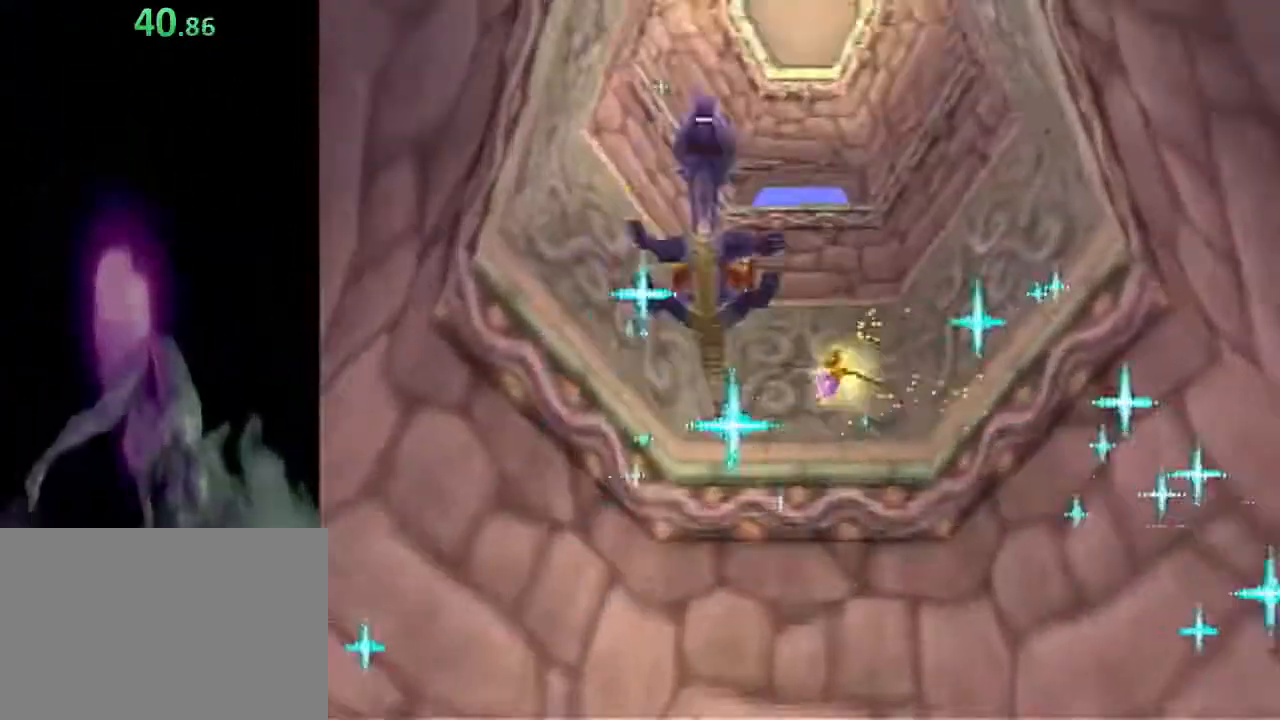
{"buttons": ["SQUARE"], "left_stick": "center", "events": []}